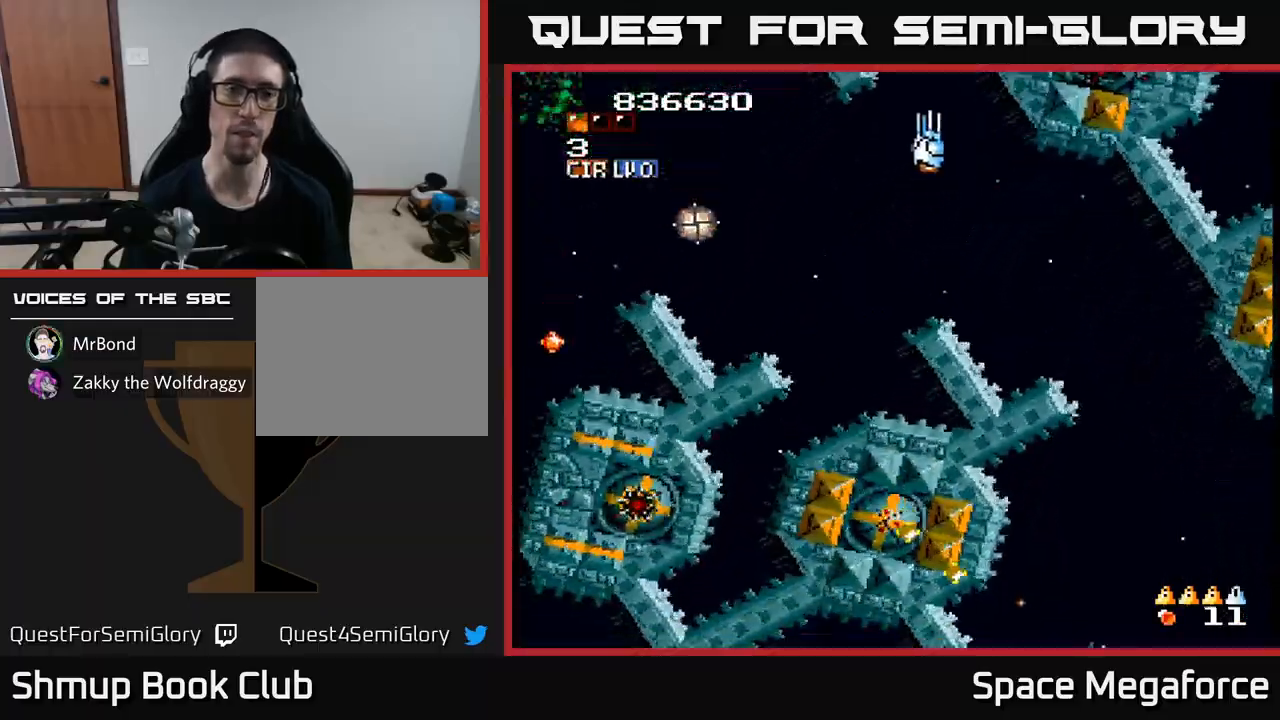
Gameplay with a controller (Xbox layout); each line is a JSON object with the inputs held at the frame after it. "events" lists button and stick changes between this image and that frame as [ms after this image, input, new state], when the widget could be followed in between. Not read: R1 left_stick right_stick.
{"buttons": ["X"], "events": []}
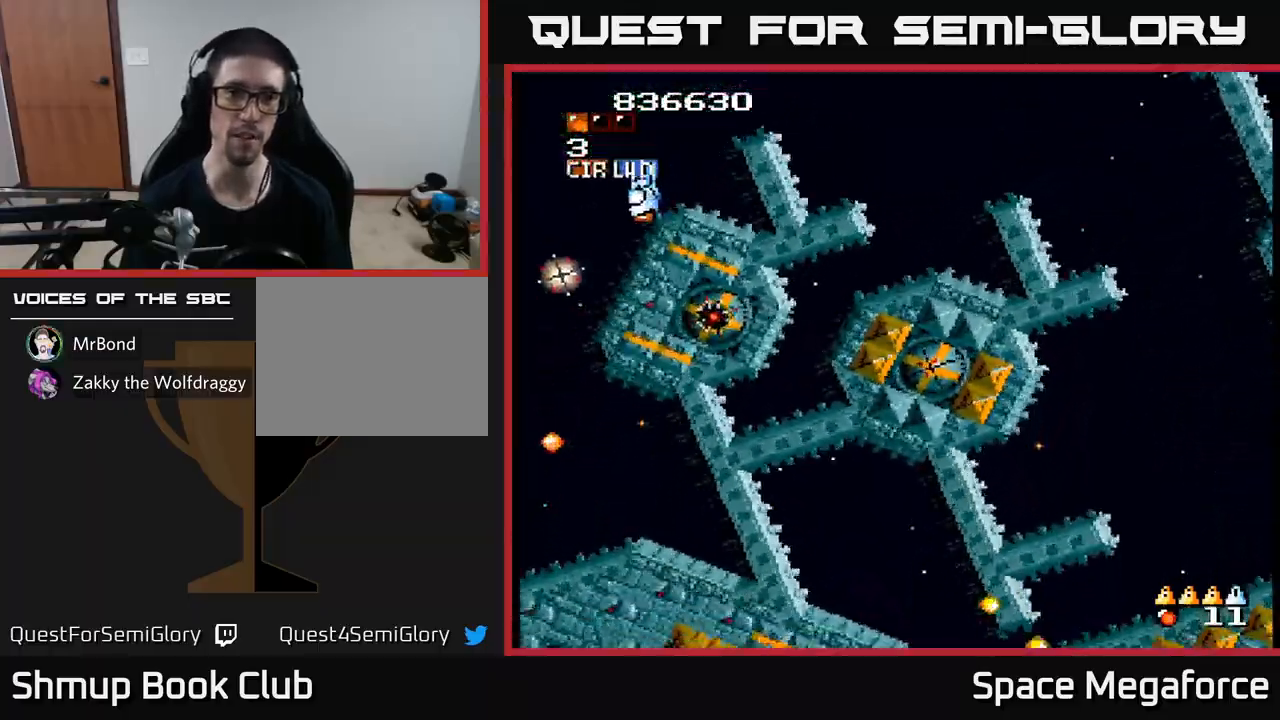
{"buttons": ["X"], "events": [[267, "X", "up"], [367, "X", "down"]]}
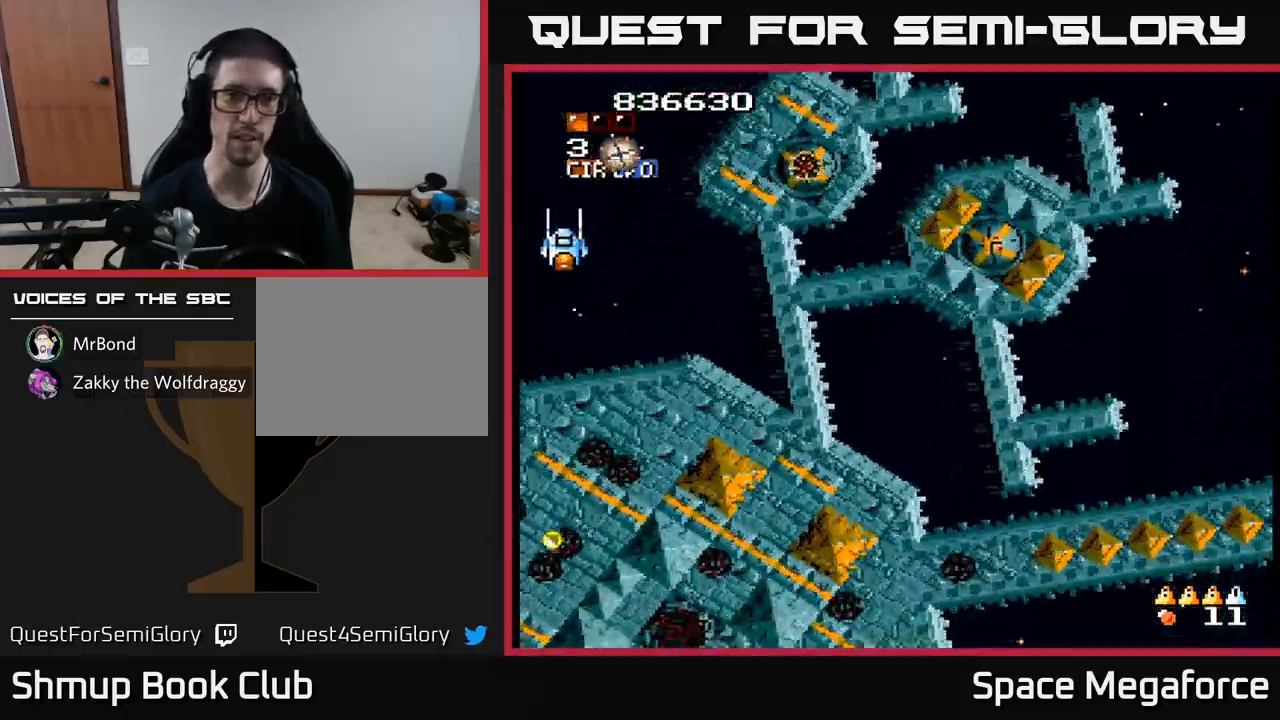
{"buttons": ["X"], "events": []}
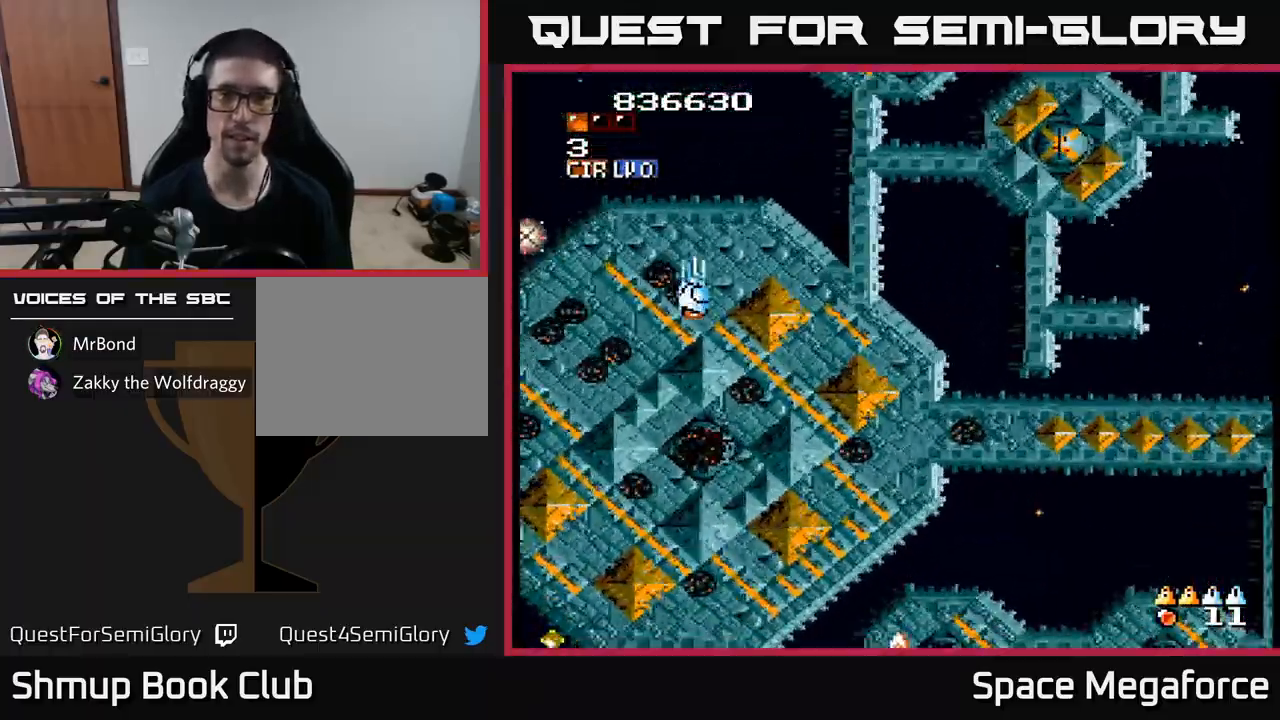
{"buttons": ["X"], "events": []}
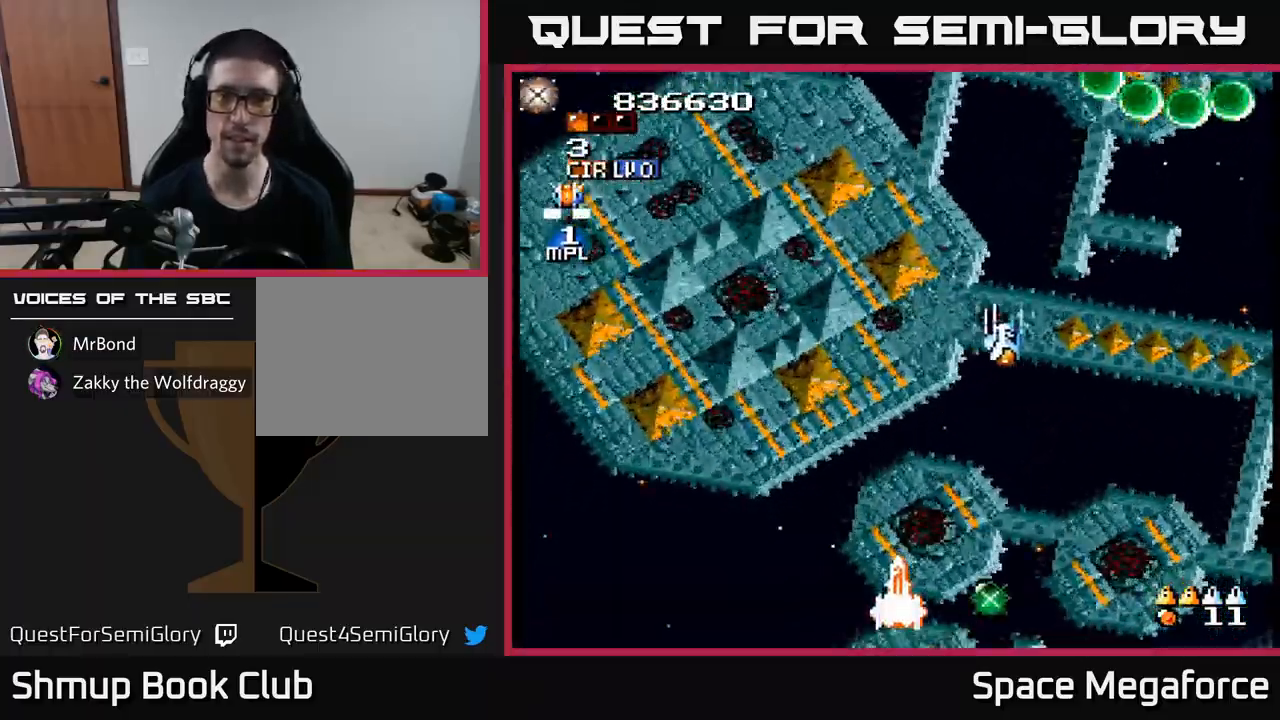
{"buttons": ["X", "DPAD_UP", "DPAD_RIGHT"], "events": [[200, "DPAD_RIGHT", "down"], [417, "DPAD_UP", "down"]]}
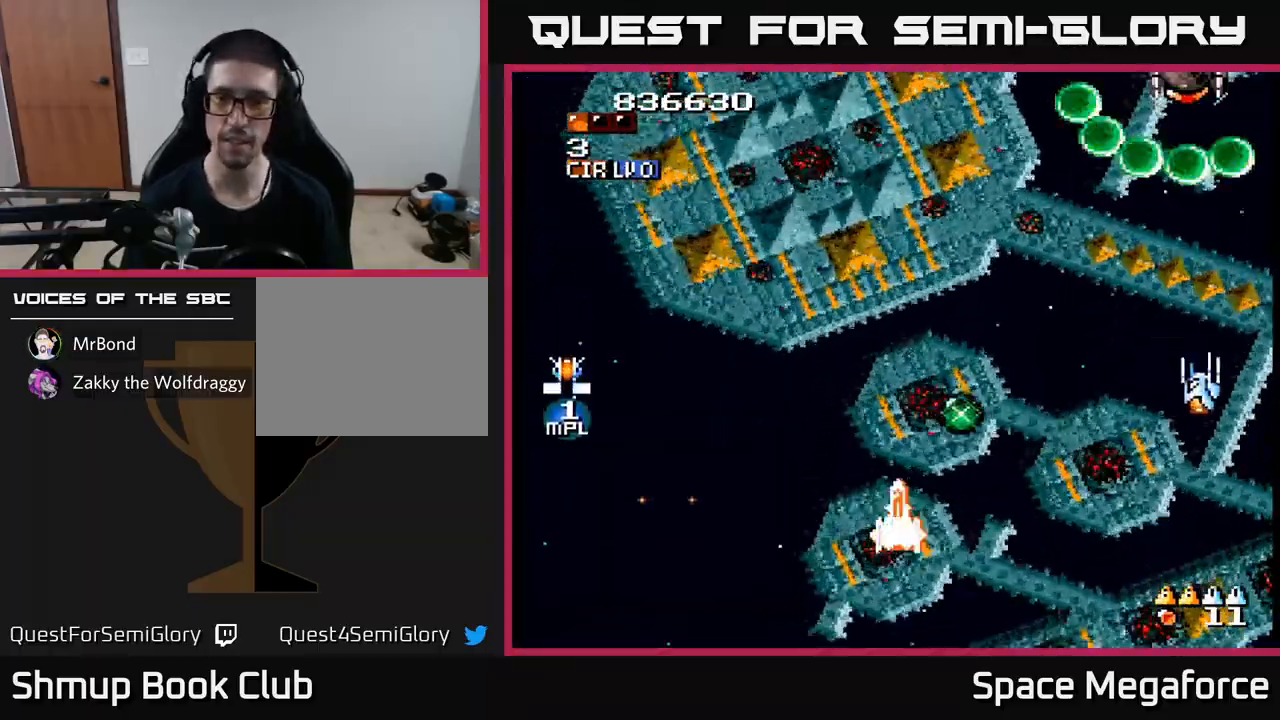
{"buttons": ["X", "DPAD_RIGHT"], "events": [[150, "DPAD_UP", "up"]]}
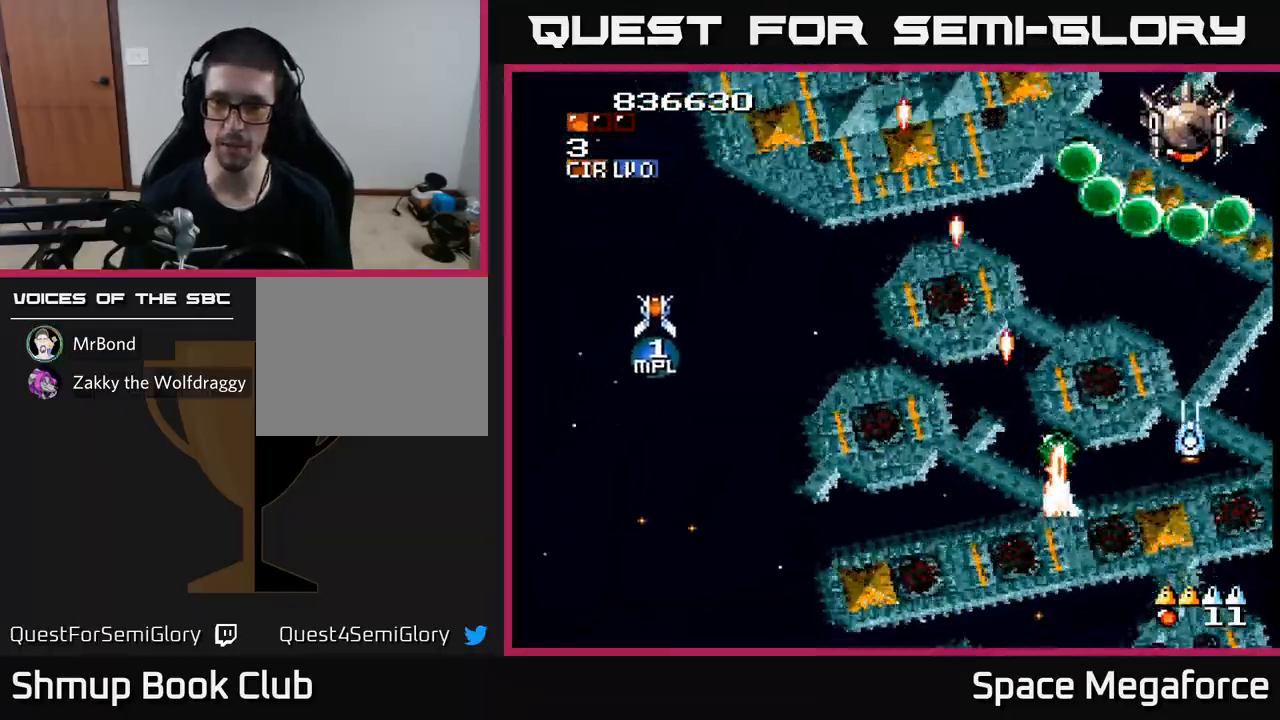
{"buttons": ["X"], "events": [[100, "DPAD_UP", "down"], [133, "DPAD_RIGHT", "up"], [183, "DPAD_UP", "up"], [217, "DPAD_DOWN", "down"], [283, "DPAD_RIGHT", "down"], [300, "DPAD_DOWN", "up"], [367, "DPAD_RIGHT", "up"], [400, "DPAD_LEFT", "down"], [500, "DPAD_LEFT", "up"]]}
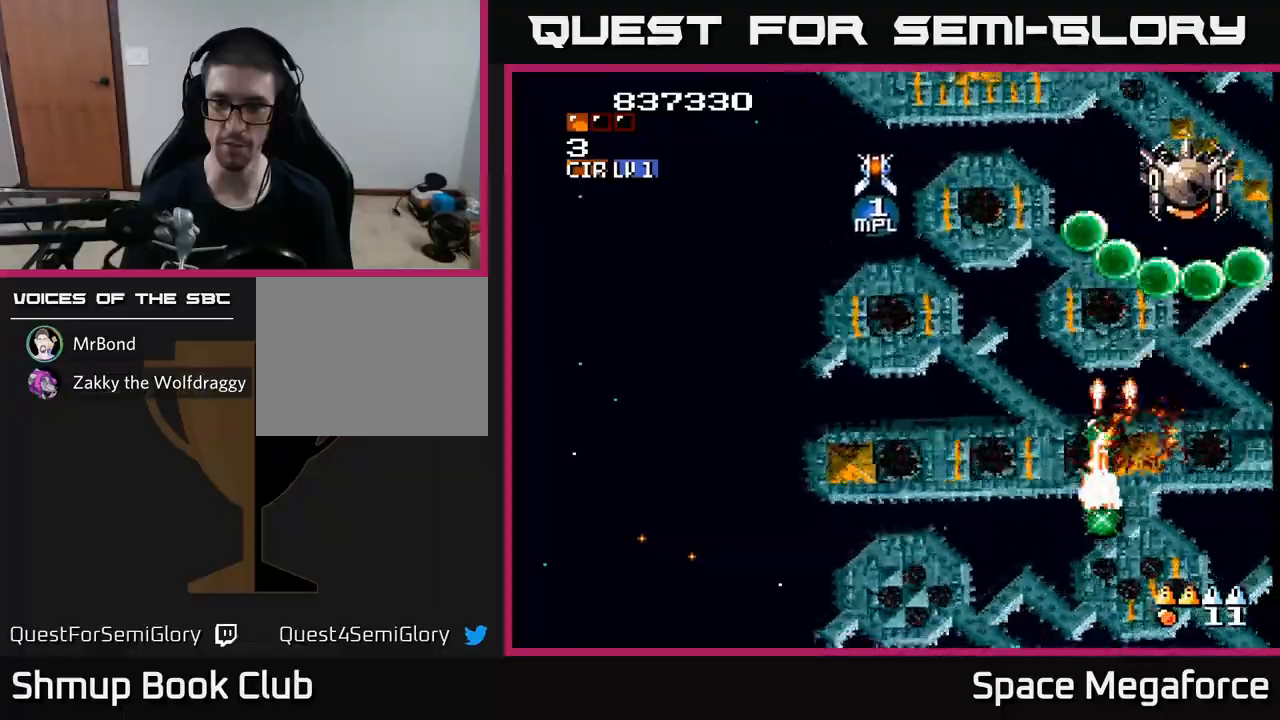
{"buttons": ["X"], "events": [[17, "DPAD_UP", "down"], [33, "DPAD_RIGHT", "down"], [233, "DPAD_RIGHT", "up"], [233, "DPAD_UP", "up"]]}
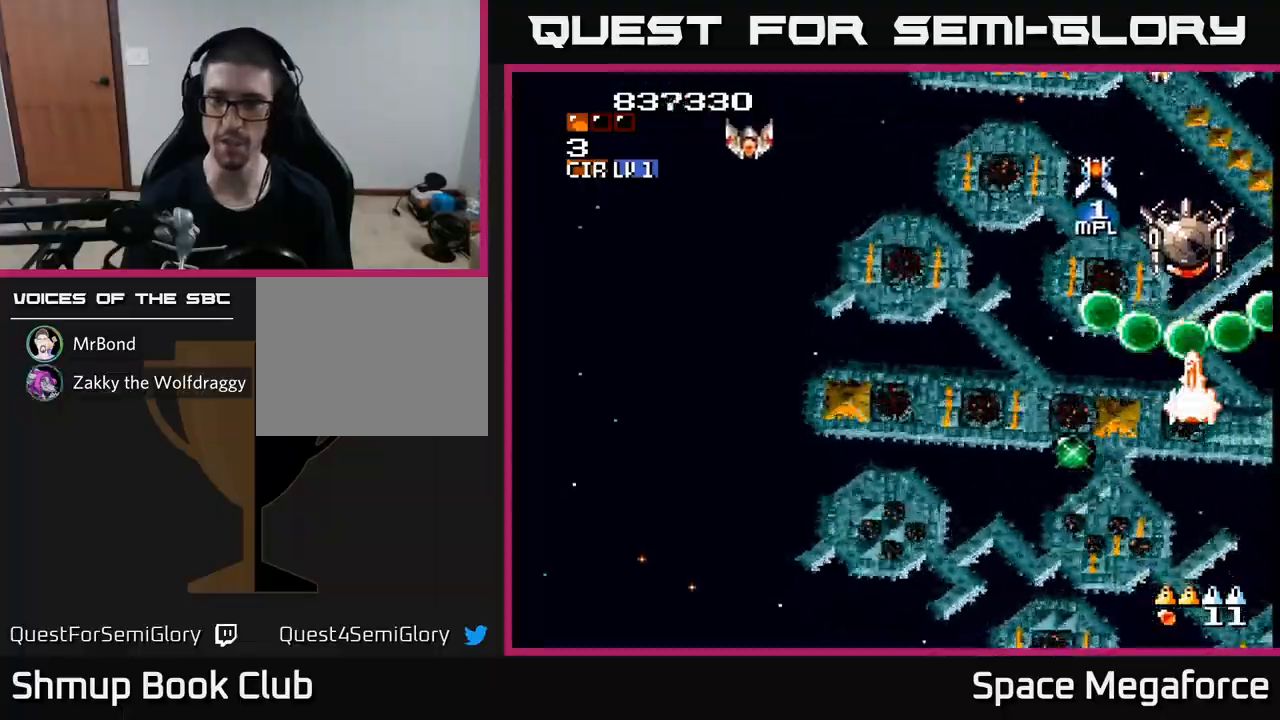
{"buttons": ["X", "DPAD_DOWN"], "events": [[17, "DPAD_UP", "down"], [117, "DPAD_UP", "up"], [200, "DPAD_DOWN", "down"], [300, "DPAD_DOWN", "up"], [433, "DPAD_DOWN", "down"]]}
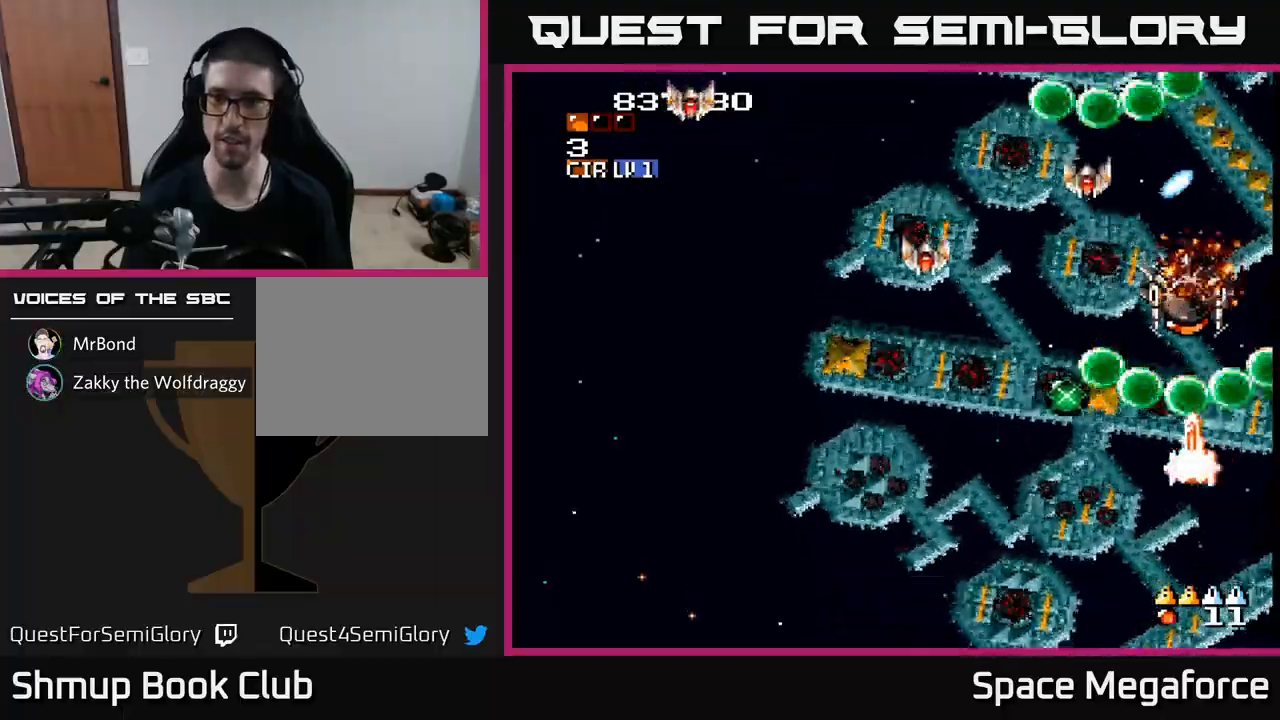
{"buttons": ["X"], "events": [[33, "DPAD_DOWN", "up"], [317, "DPAD_RIGHT", "down"], [350, "DPAD_DOWN", "down"], [383, "DPAD_RIGHT", "up"], [400, "DPAD_DOWN", "up"]]}
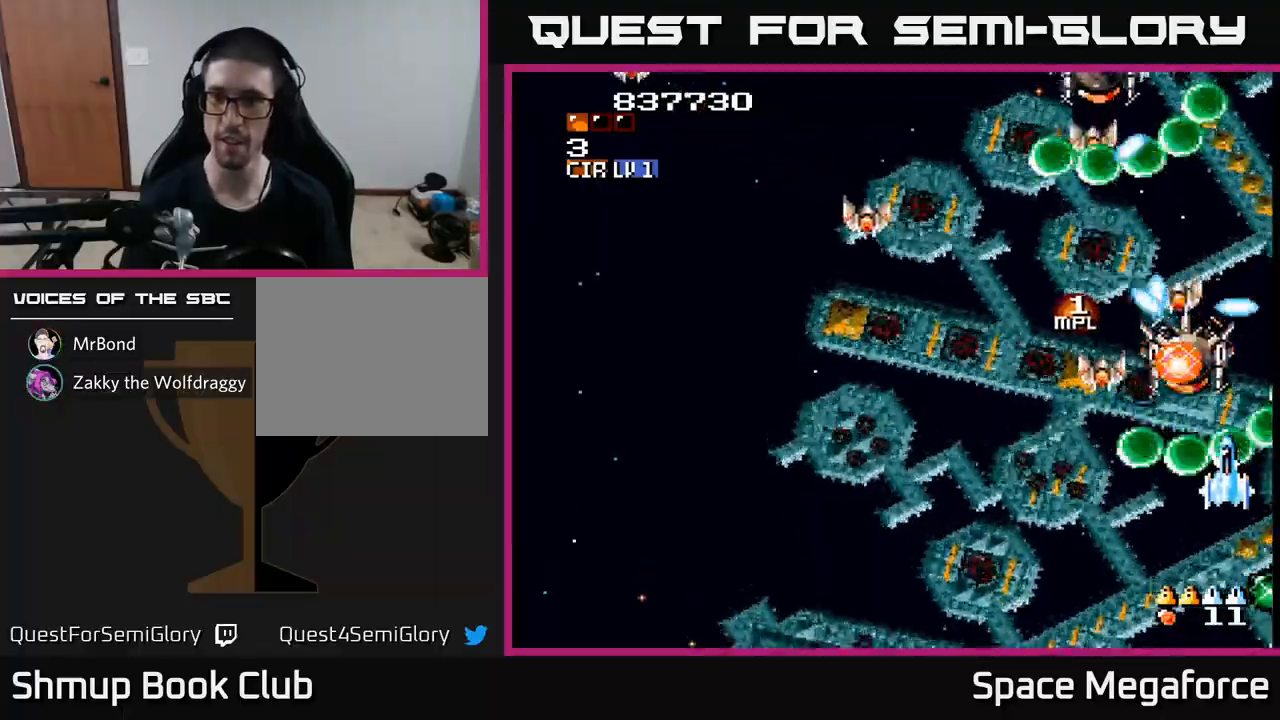
{"buttons": ["X"], "events": [[100, "DPAD_DOWN", "down"], [200, "DPAD_DOWN", "up"]]}
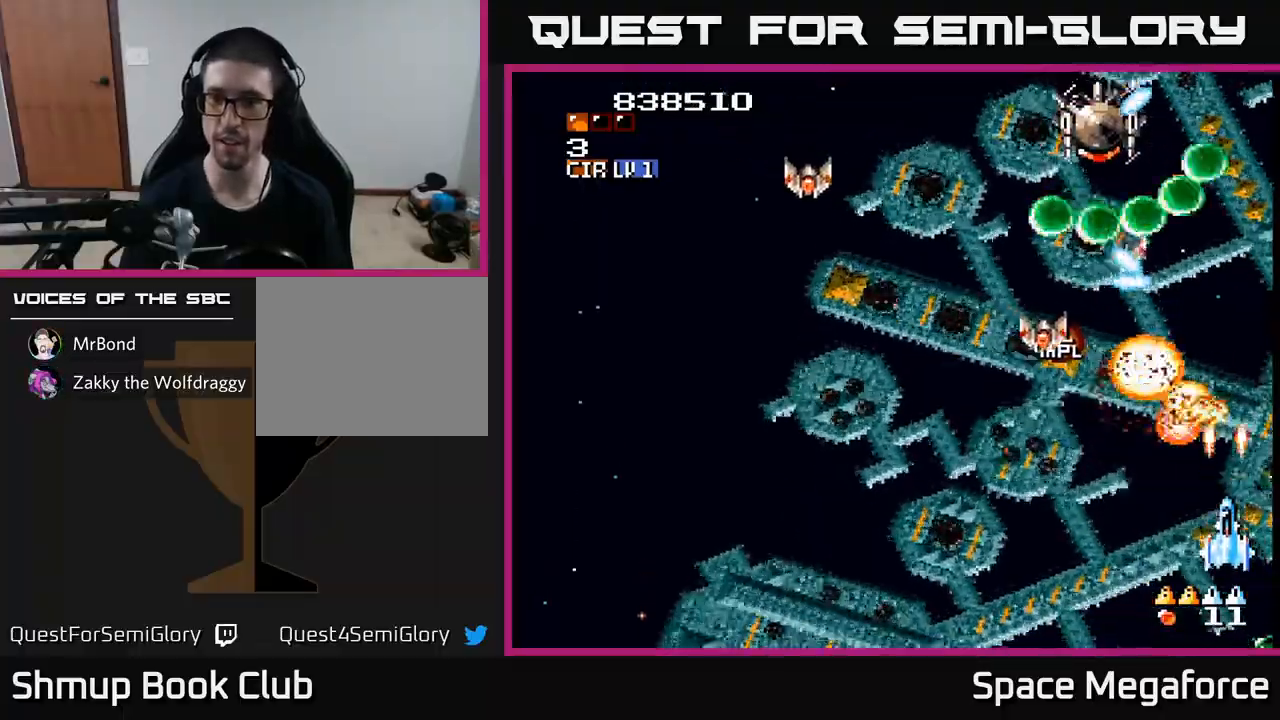
{"buttons": ["X"], "events": [[33, "DPAD_DOWN", "down"], [100, "DPAD_DOWN", "up"], [233, "DPAD_LEFT", "down"], [350, "DPAD_UP", "down"], [400, "DPAD_LEFT", "up"], [500, "DPAD_UP", "up"]]}
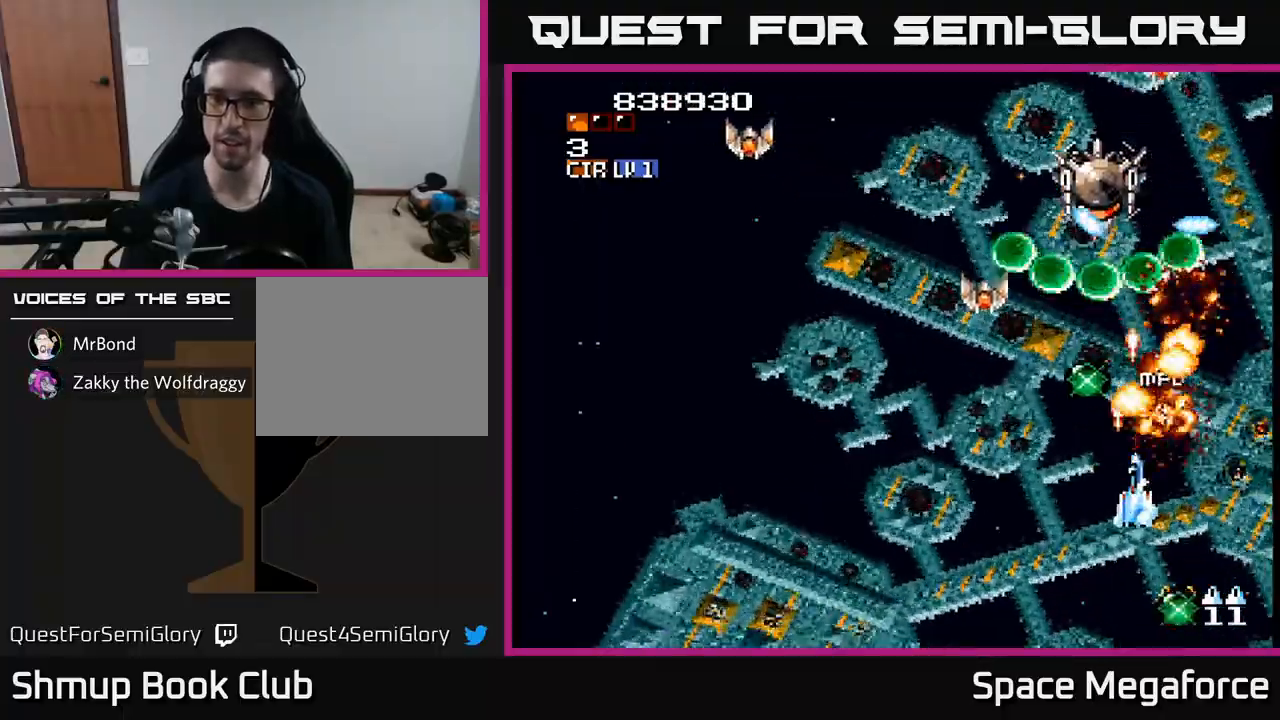
{"buttons": ["X", "DPAD_UP", "DPAD_LEFT"], "events": [[83, "DPAD_DOWN", "down"], [150, "DPAD_RIGHT", "down"], [200, "DPAD_DOWN", "up"], [217, "DPAD_RIGHT", "up"], [317, "DPAD_LEFT", "down"], [383, "DPAD_LEFT", "up"], [400, "DPAD_UP", "down"], [500, "DPAD_LEFT", "down"]]}
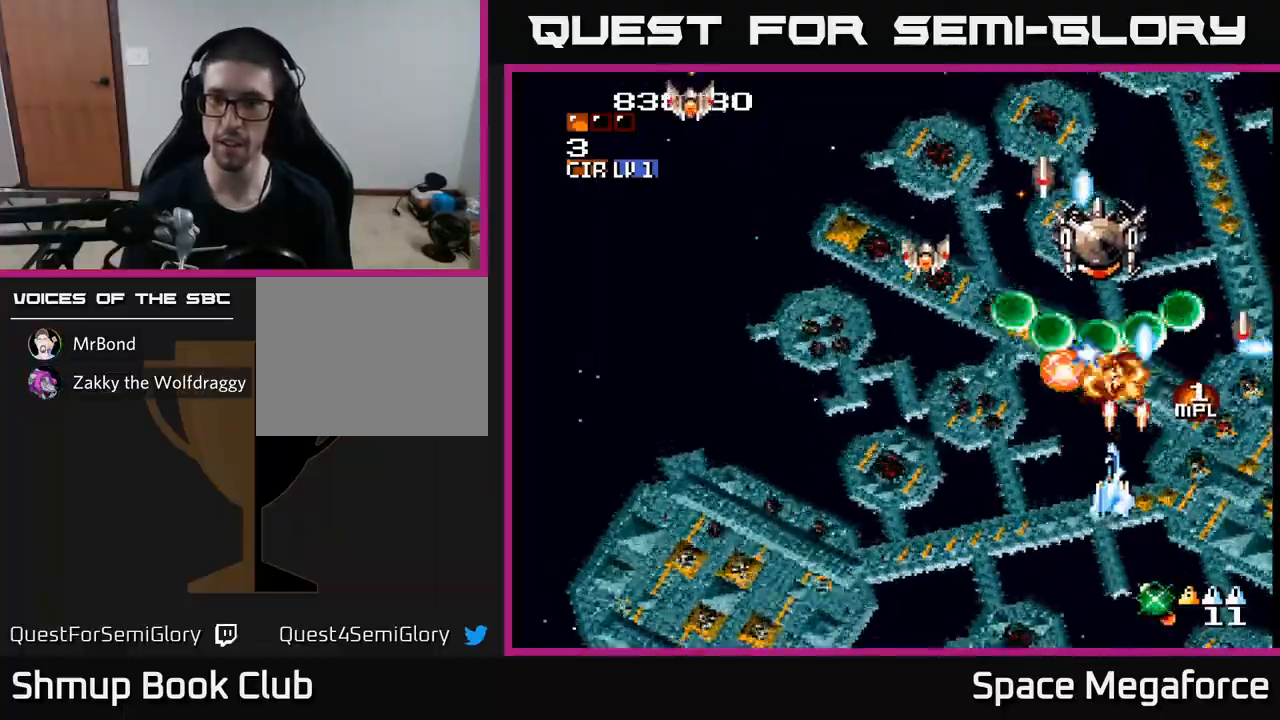
{"buttons": ["X", "DPAD_DOWN"], "events": [[117, "DPAD_LEFT", "up"], [150, "DPAD_UP", "up"], [317, "DPAD_RIGHT", "down"], [350, "DPAD_DOWN", "down"], [367, "DPAD_RIGHT", "up"]]}
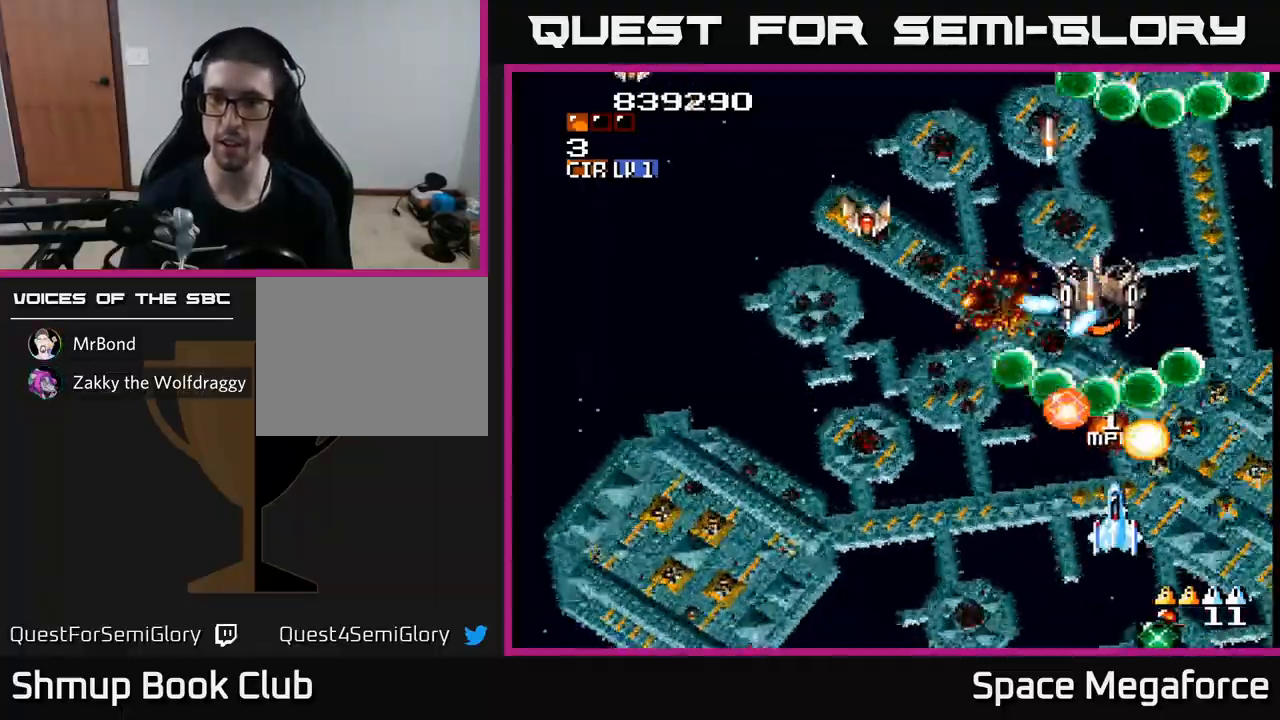
{"buttons": ["X"], "events": [[17, "DPAD_DOWN", "up"], [17, "DPAD_RIGHT", "down"], [167, "DPAD_RIGHT", "up"], [167, "DPAD_UP", "down"], [183, "DPAD_LEFT", "down"], [233, "DPAD_UP", "up"], [250, "DPAD_LEFT", "up"], [417, "DPAD_DOWN", "down"], [467, "DPAD_DOWN", "up"]]}
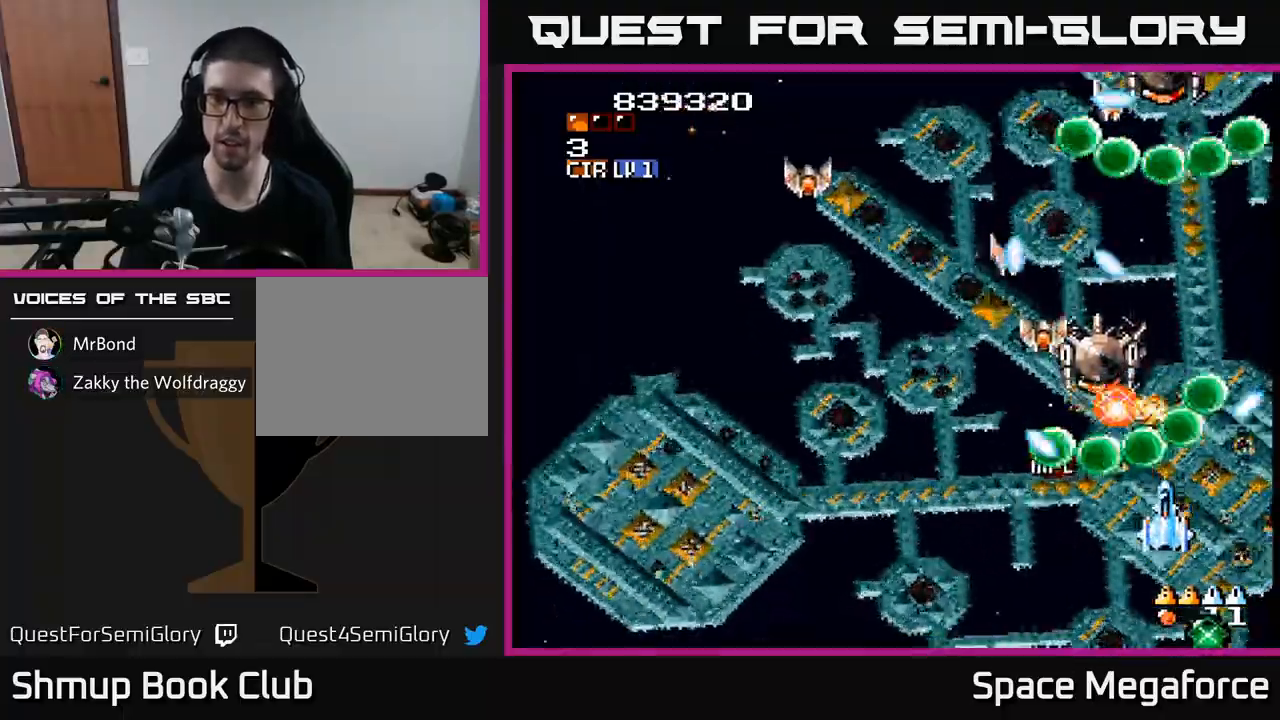
{"buttons": ["X"], "events": [[283, "DPAD_DOWN", "down"], [333, "DPAD_DOWN", "up"]]}
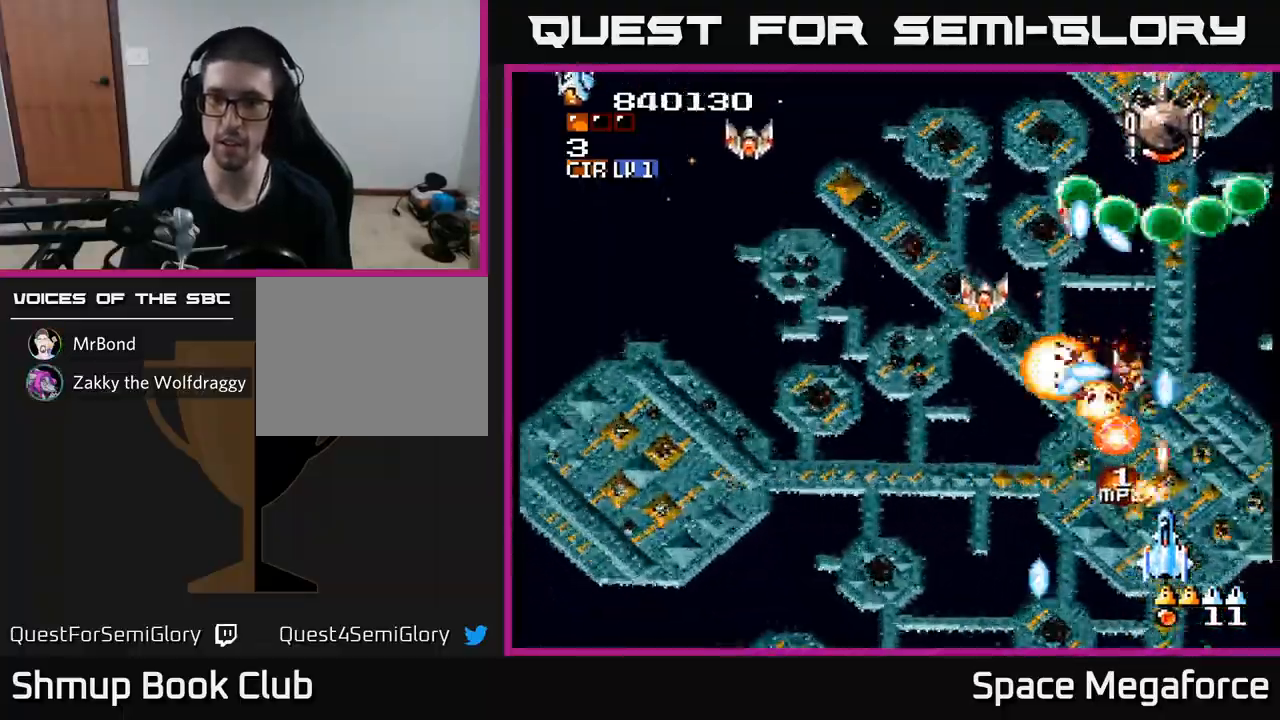
{"buttons": ["X", "DPAD_LEFT"], "events": [[83, "DPAD_DOWN", "down"], [133, "DPAD_DOWN", "up"], [300, "DPAD_DOWN", "down"], [333, "DPAD_DOWN", "up"], [400, "DPAD_LEFT", "down"]]}
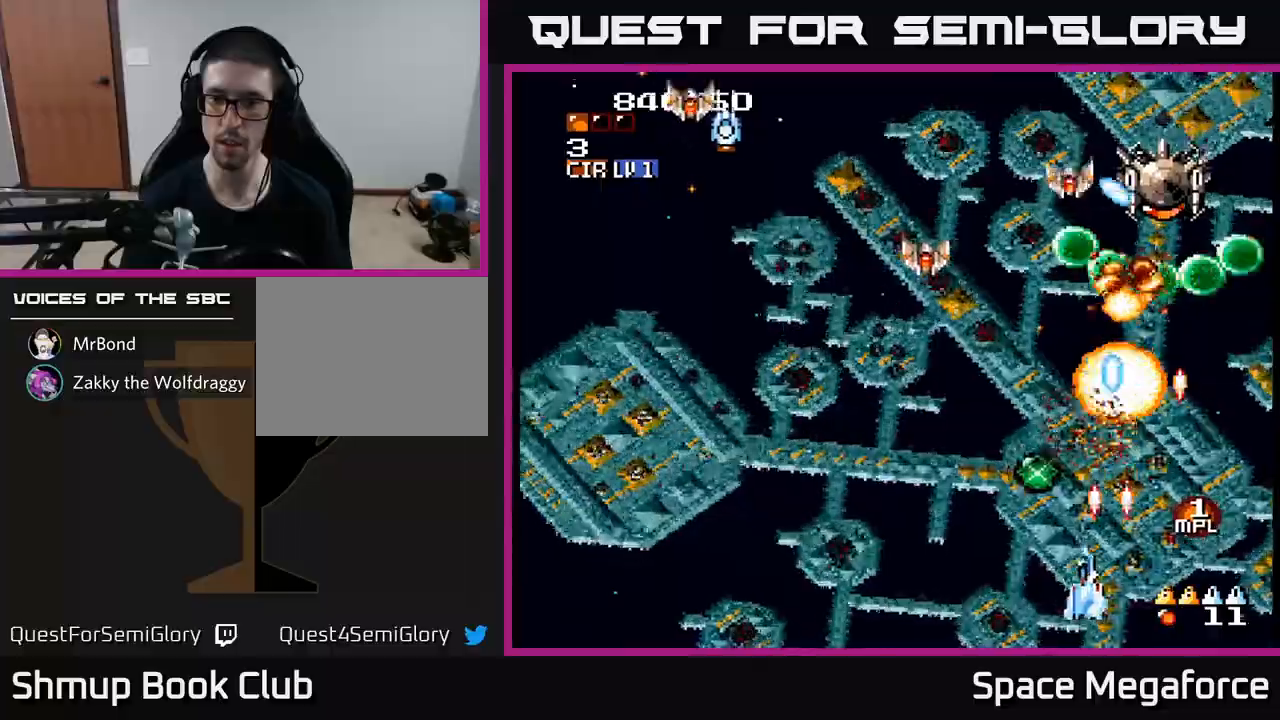
{"buttons": ["X", "DPAD_UP", "DPAD_RIGHT"], "events": [[17, "DPAD_UP", "down"], [200, "DPAD_LEFT", "up"], [250, "DPAD_RIGHT", "down"], [350, "DPAD_RIGHT", "up"], [367, "DPAD_UP", "up"], [450, "DPAD_RIGHT", "down"], [483, "DPAD_UP", "down"]]}
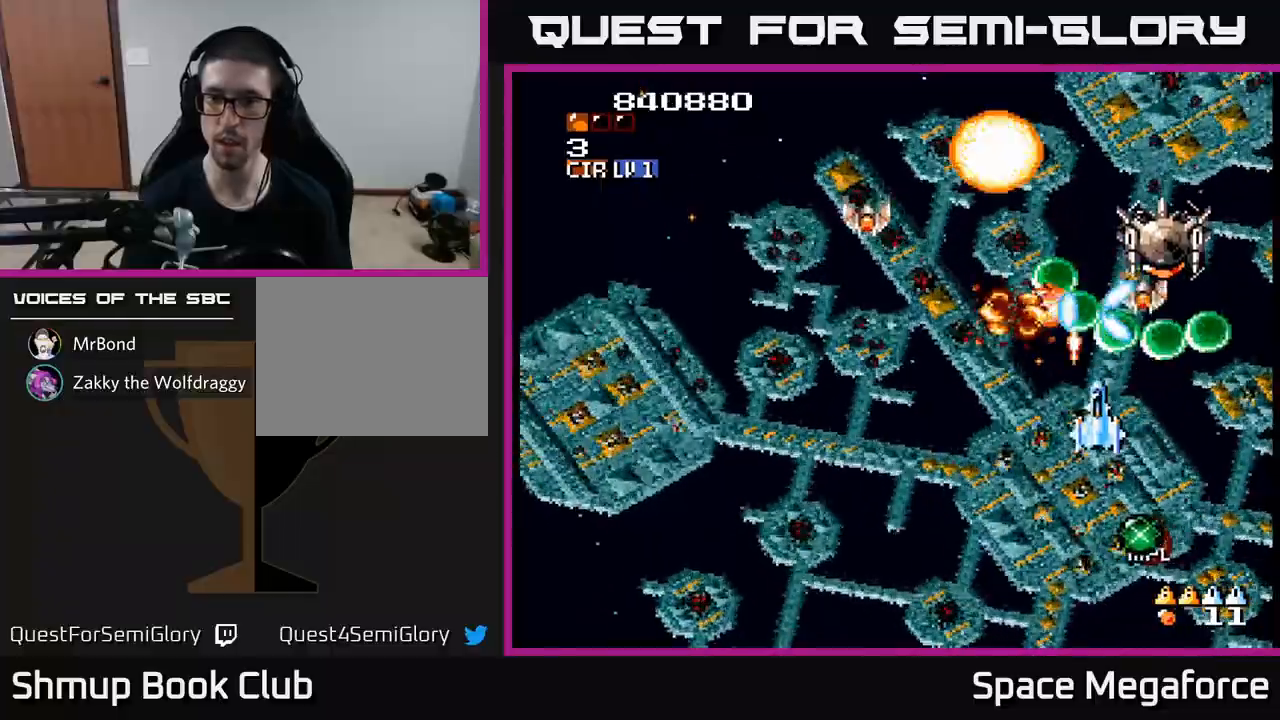
{"buttons": ["X"], "events": [[50, "DPAD_UP", "up"], [150, "DPAD_RIGHT", "up"], [300, "DPAD_RIGHT", "down"], [317, "DPAD_DOWN", "down"], [350, "DPAD_DOWN", "up"], [350, "DPAD_RIGHT", "up"]]}
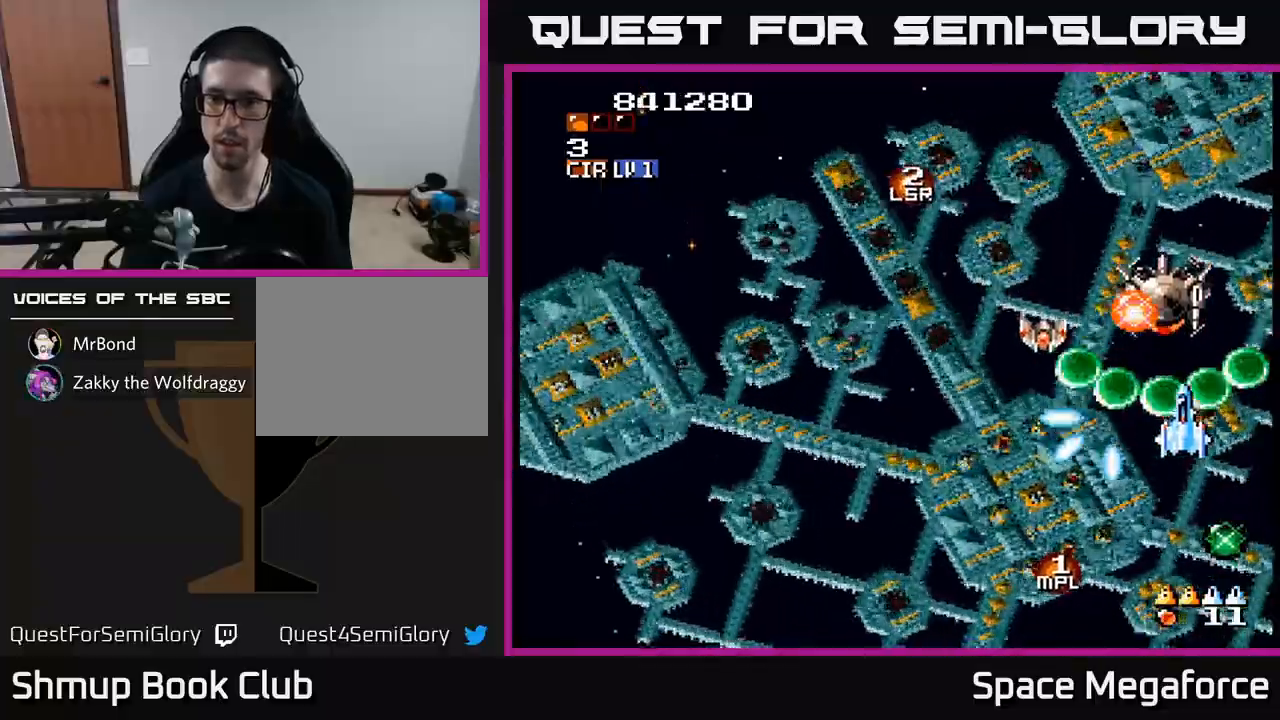
{"buttons": ["X", "DPAD_RIGHT"], "events": [[33, "DPAD_DOWN", "down"], [133, "DPAD_DOWN", "up"], [267, "DPAD_DOWN", "down"], [317, "DPAD_DOWN", "up"], [467, "DPAD_RIGHT", "down"]]}
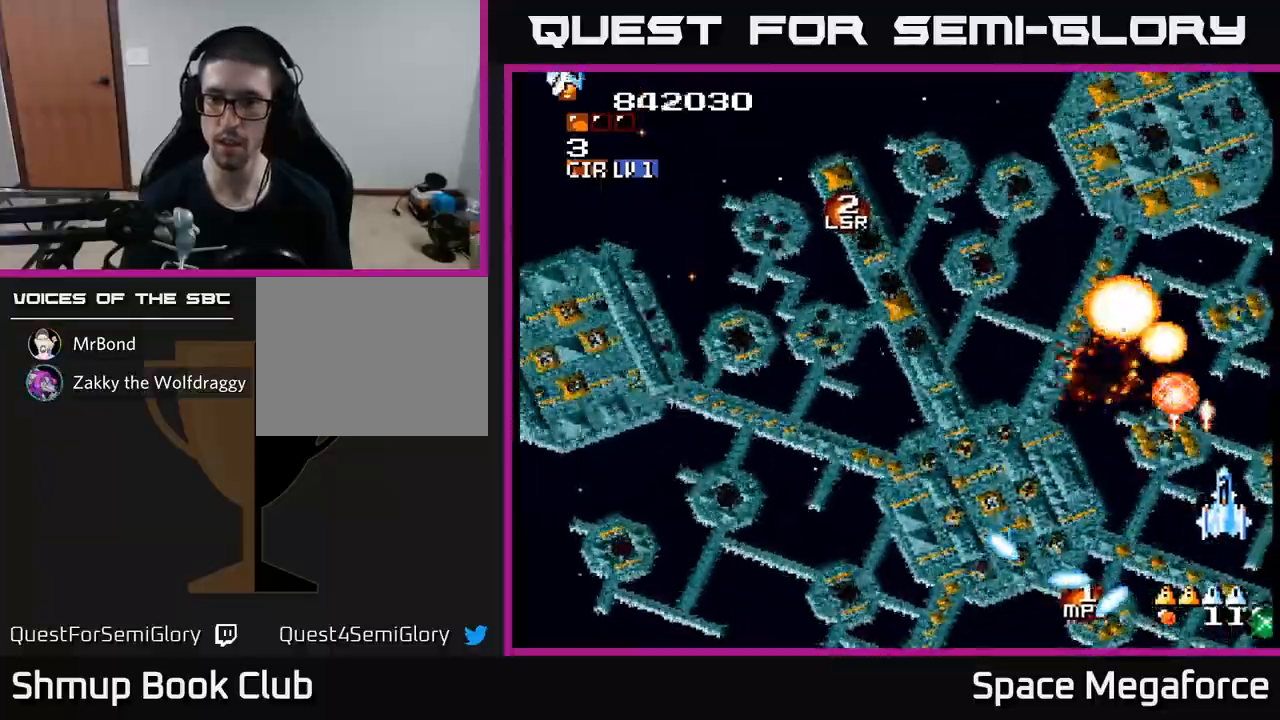
{"buttons": ["X", "DPAD_LEFT"], "events": [[83, "DPAD_RIGHT", "up"], [117, "DPAD_DOWN", "down"], [183, "DPAD_DOWN", "up"], [333, "DPAD_LEFT", "down"], [350, "DPAD_UP", "down"], [500, "DPAD_UP", "up"]]}
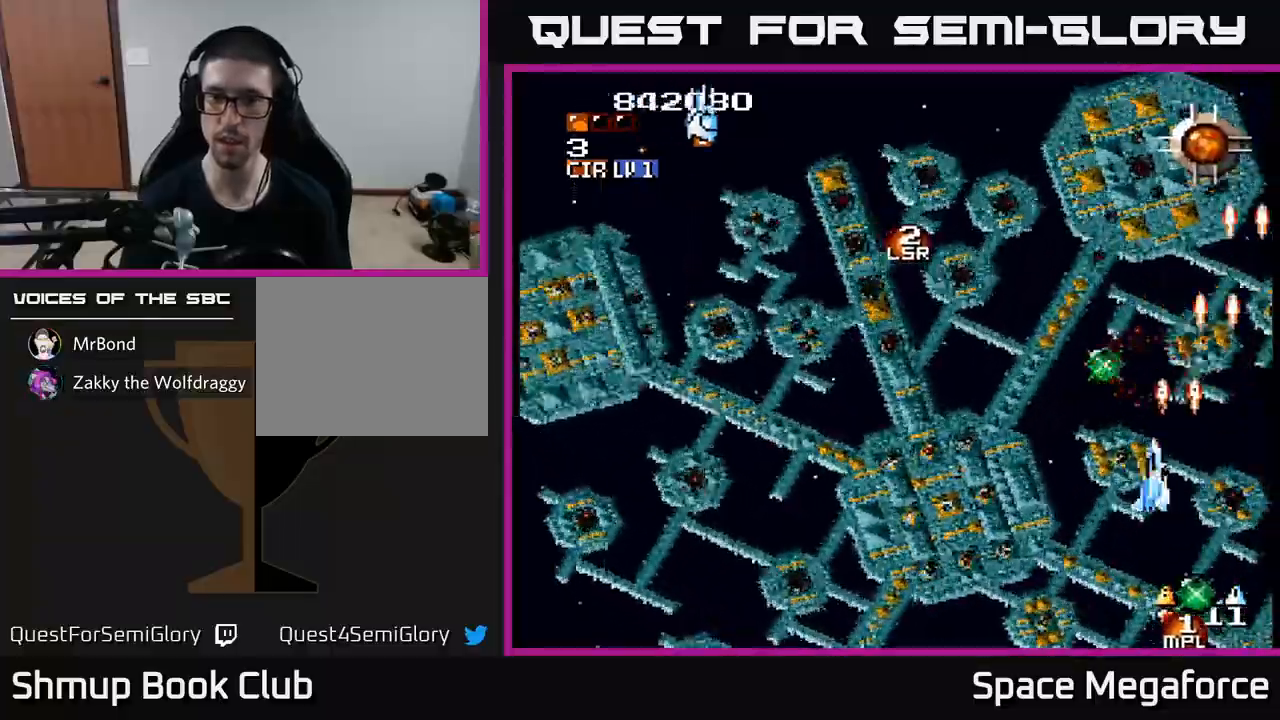
{"buttons": ["X", "DPAD_RIGHT"], "events": [[217, "DPAD_UP", "down"], [333, "DPAD_UP", "up"], [367, "DPAD_LEFT", "up"], [417, "DPAD_RIGHT", "down"]]}
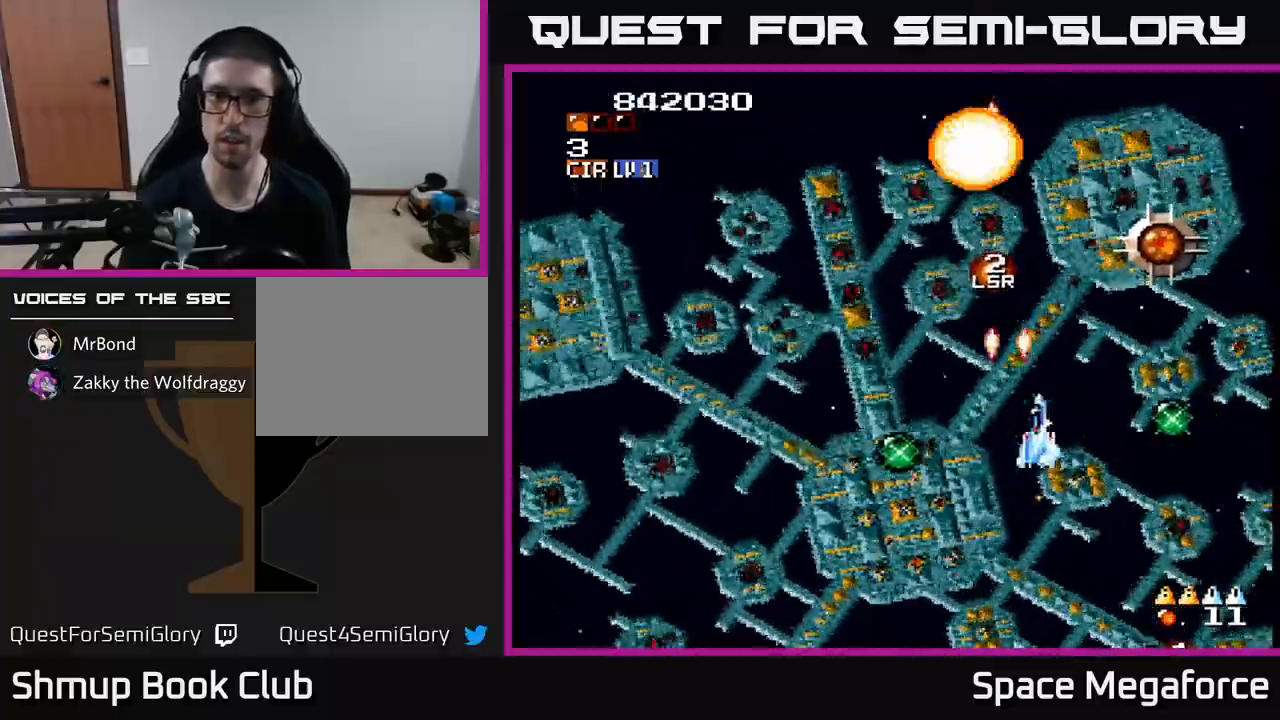
{"buttons": ["X"], "events": [[217, "DPAD_RIGHT", "up"]]}
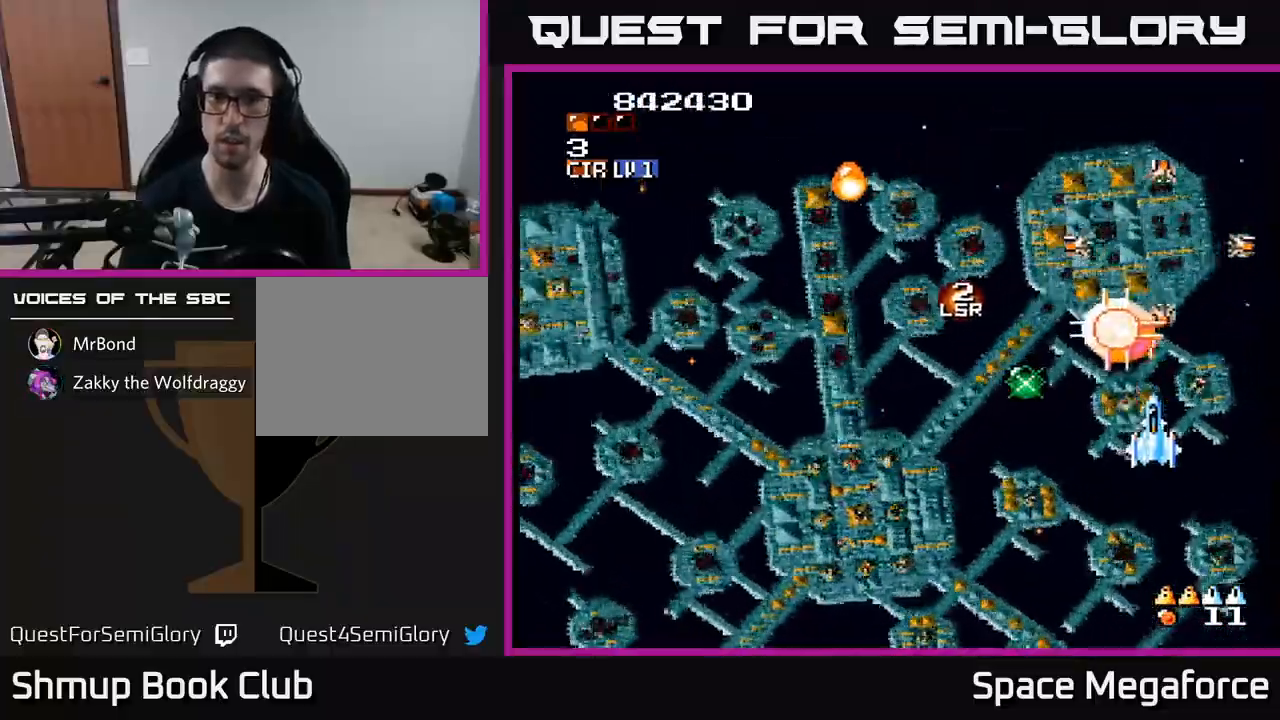
{"buttons": ["X"], "events": [[67, "DPAD_DOWN", "down"], [100, "DPAD_RIGHT", "down"], [117, "DPAD_DOWN", "up"], [133, "DPAD_RIGHT", "up"], [267, "DPAD_DOWN", "down"], [400, "DPAD_DOWN", "up"]]}
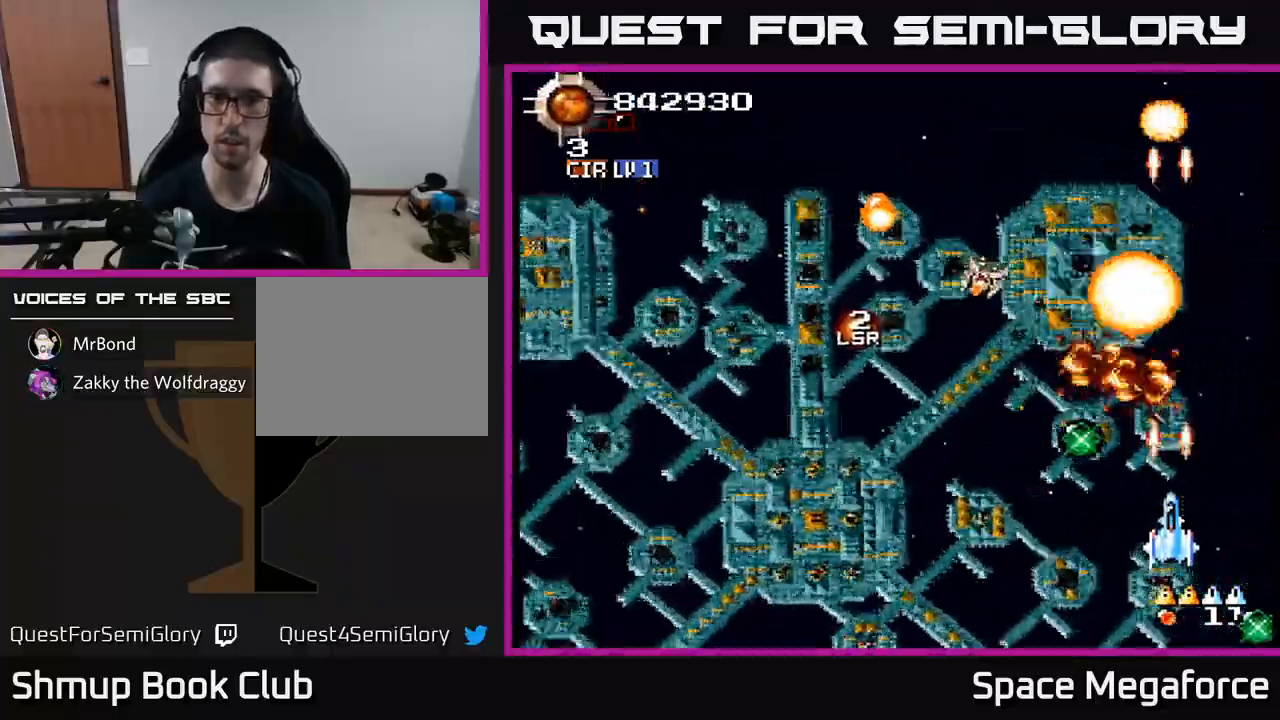
{"buttons": ["X"], "events": [[33, "DPAD_UP", "down"], [50, "DPAD_LEFT", "down"], [167, "DPAD_UP", "up"], [350, "DPAD_LEFT", "up"], [367, "DPAD_RIGHT", "down"], [500, "DPAD_RIGHT", "up"]]}
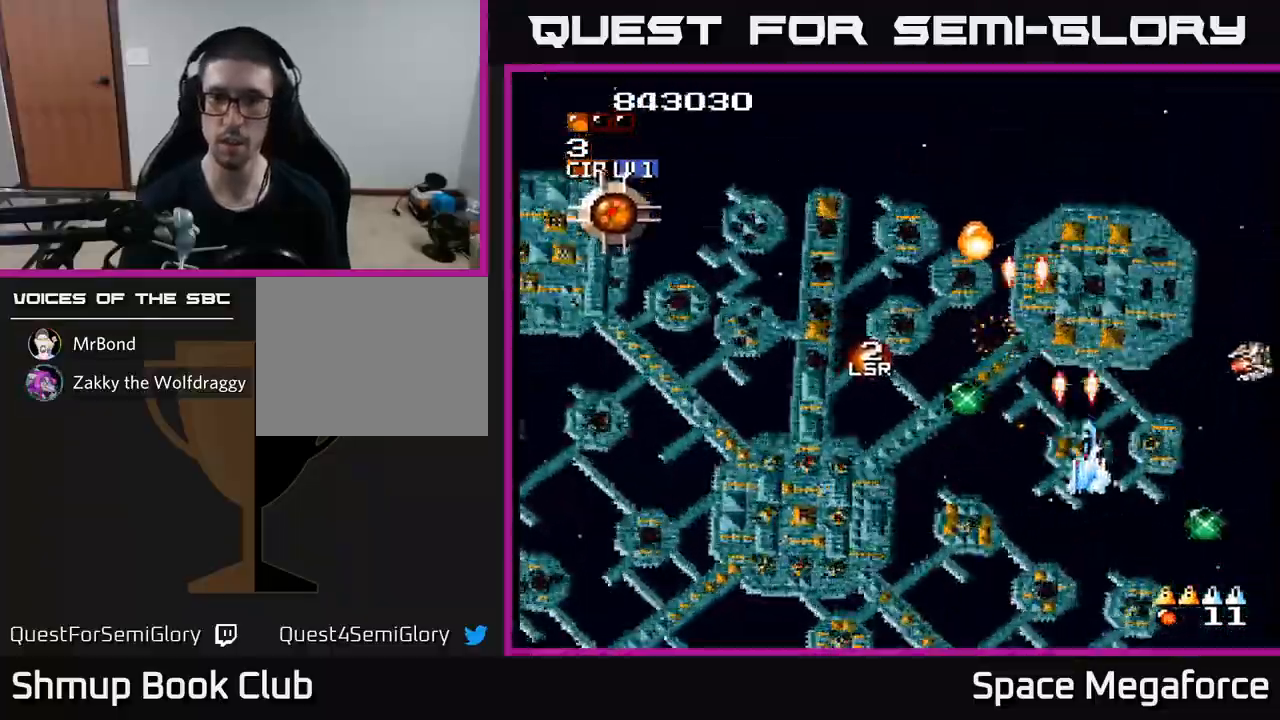
{"buttons": ["X", "DPAD_DOWN", "DPAD_LEFT"], "events": [[17, "DPAD_UP", "down"], [33, "DPAD_LEFT", "down"], [150, "DPAD_LEFT", "up"], [150, "DPAD_UP", "up"], [167, "DPAD_RIGHT", "down"], [283, "DPAD_DOWN", "down"], [300, "DPAD_RIGHT", "up"], [350, "DPAD_LEFT", "down"]]}
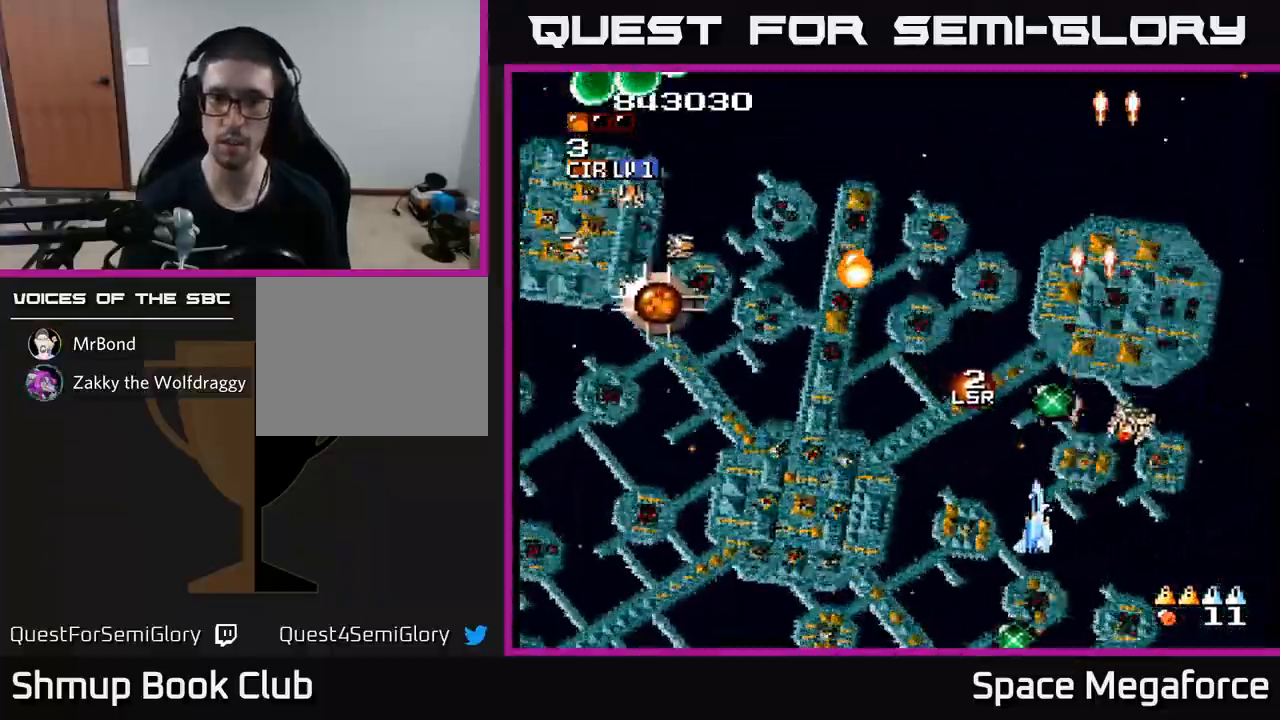
{"buttons": ["X", "DPAD_LEFT"], "events": [[33, "DPAD_DOWN", "up"]]}
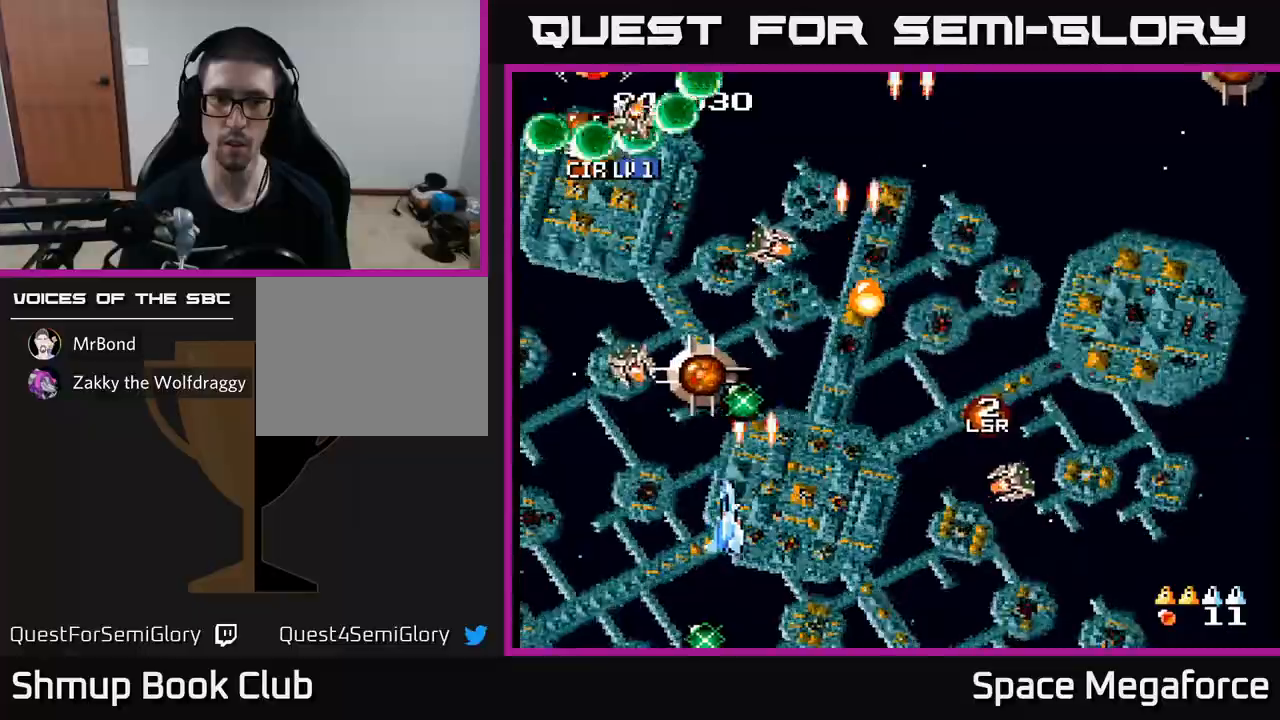
{"buttons": ["X"], "events": [[50, "DPAD_LEFT", "up"], [50, "DPAD_UP", "down"], [100, "DPAD_UP", "up"], [250, "DPAD_DOWN", "down"], [350, "DPAD_DOWN", "up"]]}
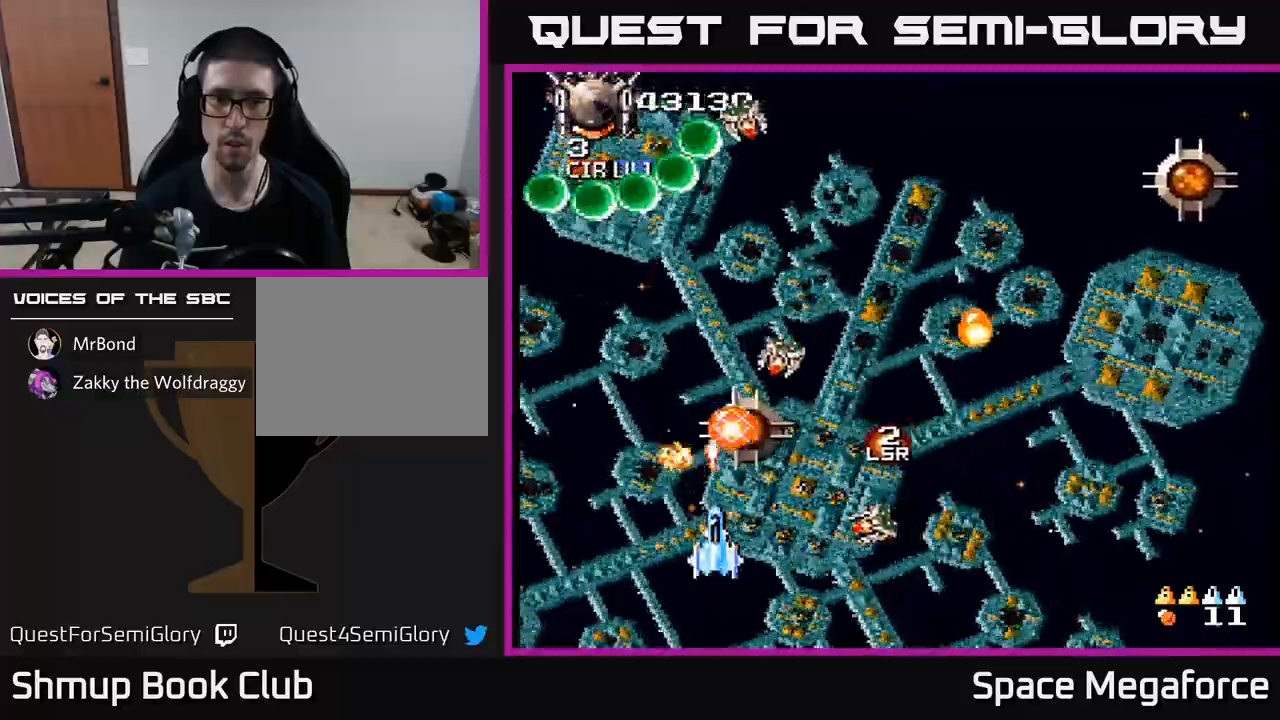
{"buttons": ["X", "DPAD_UP"], "events": [[33, "DPAD_RIGHT", "down"], [83, "DPAD_DOWN", "down"], [100, "DPAD_RIGHT", "up"], [117, "DPAD_DOWN", "up"], [150, "DPAD_LEFT", "down"], [267, "DPAD_UP", "down"], [283, "DPAD_LEFT", "up"], [433, "DPAD_UP", "up"], [483, "DPAD_UP", "down"]]}
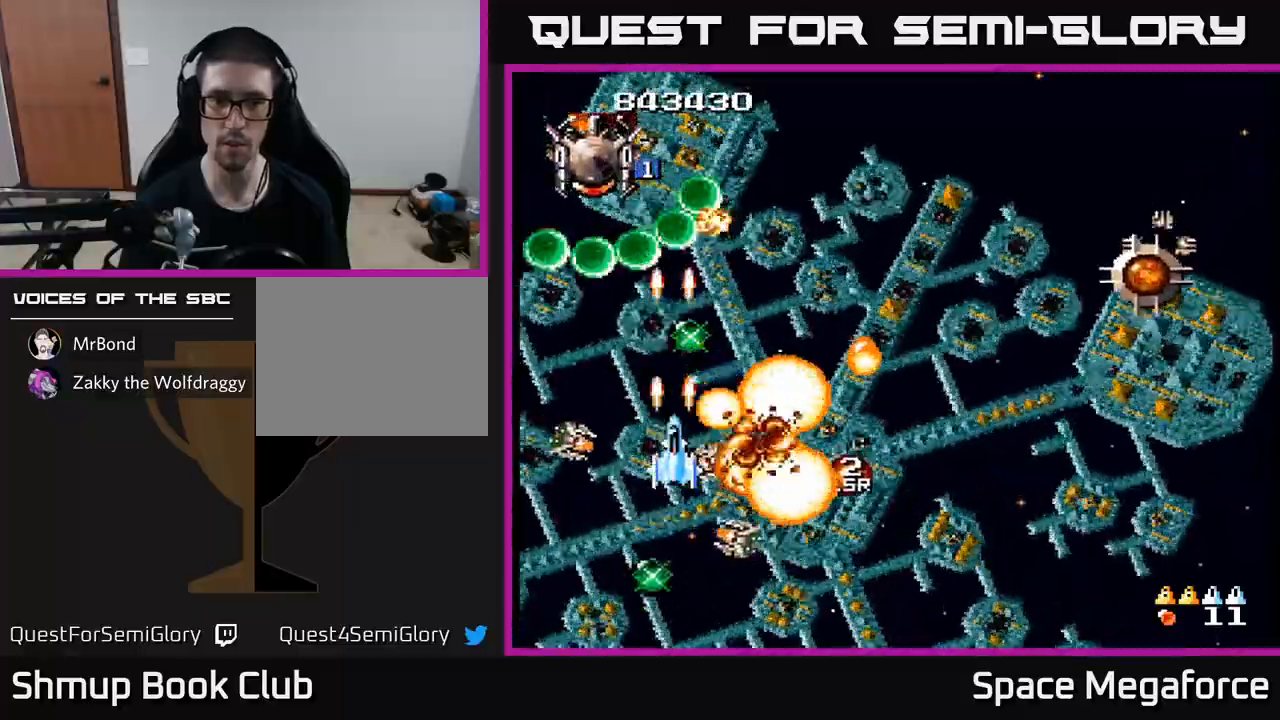
{"buttons": ["X", "DPAD_DOWN", "DPAD_LEFT"], "events": [[100, "DPAD_RIGHT", "down"], [283, "DPAD_UP", "up"], [467, "DPAD_RIGHT", "up"], [500, "DPAD_DOWN", "down"], [500, "DPAD_LEFT", "down"]]}